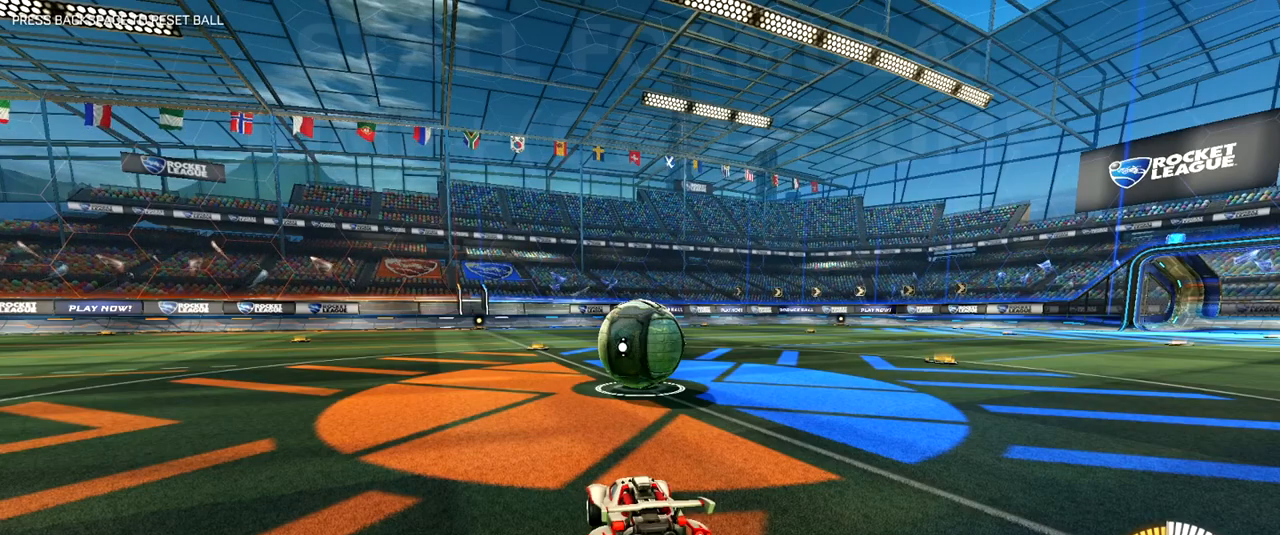
Gameplay with keyboard and mouse; each line is a JSON object with the keys and mouse buttons held at the frame after it. "events" lists presses ("down") and releases ("up") of "1", "2", "3", "4", "a", "alt", "c", "caps_lock", "ctrl", "d", "e", "f", "q", "r", "s", "shift", "space", "super", "tab", "tilde", "v", "w", "x", "z", "mouse_left", "mouse_right", "mouse_mb4" and "mouse_mb5" between this image and that frame as [ms after this image, input, new state], when the widget could be followed in between. "mouse_left", "mouse_right", "mouse_mb4", "mouse_mb5" = the "left", "right", "mb4", "mb5" buttons of the "mouse" list. No other keys are recorded. Mouse movement is not recorded.
{"keys": [], "mouse": [], "events": [[450, "mouse_left", "down"], [501, "mouse_left", "up"]]}
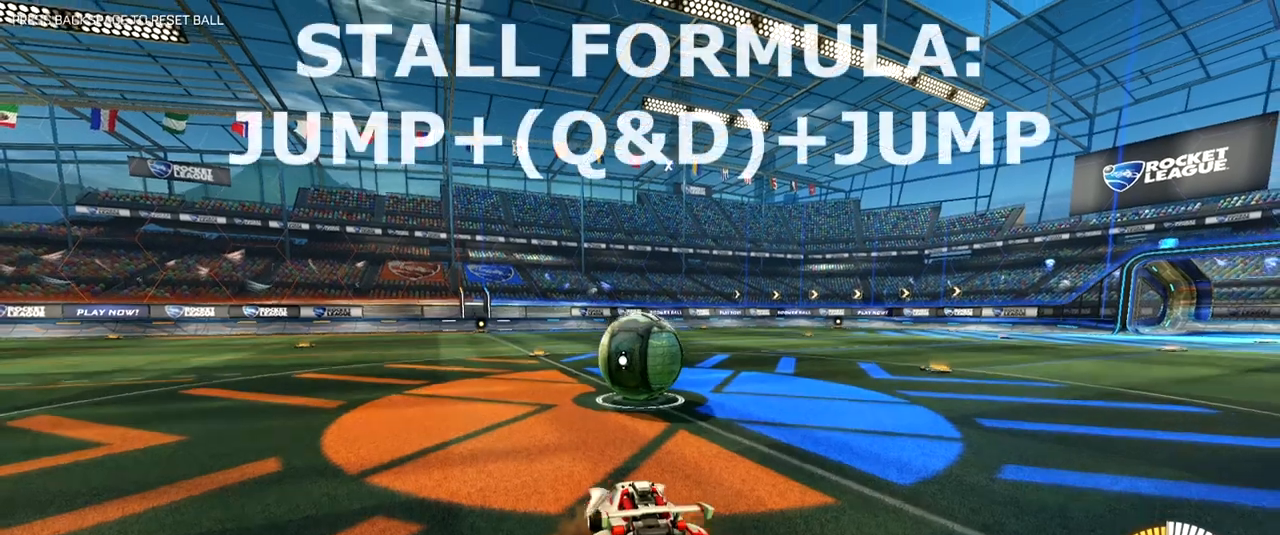
{"keys": ["d", "q"], "mouse": [], "events": [[133, "d", "down"], [133, "q", "down"]]}
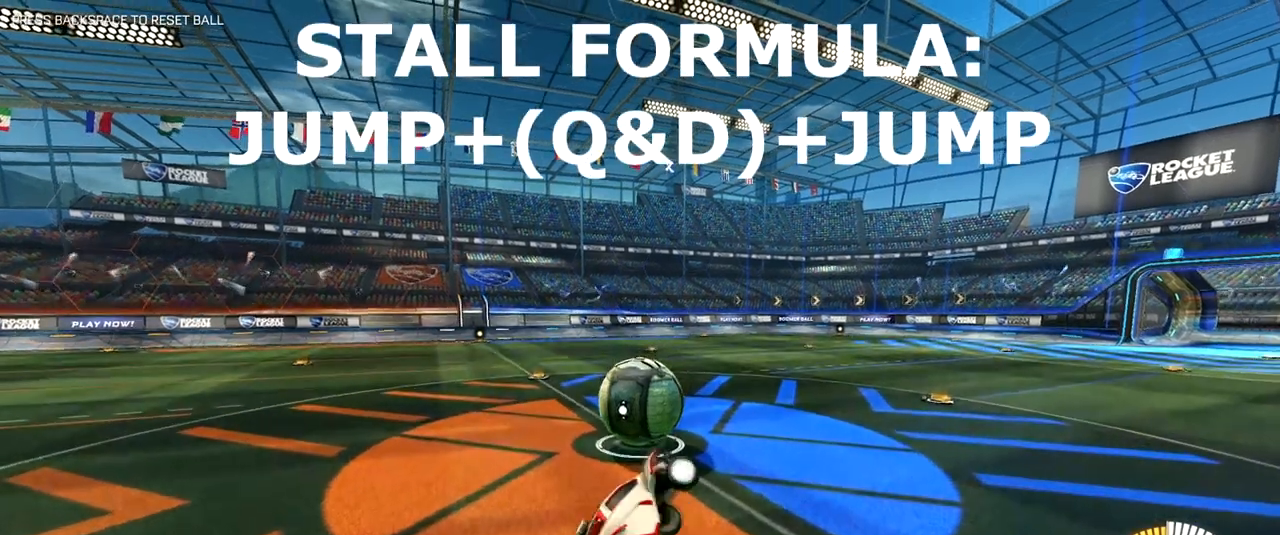
{"keys": [], "mouse": [], "events": [[200, "mouse_left", "down"], [250, "mouse_left", "up"], [300, "d", "up"], [300, "q", "up"]]}
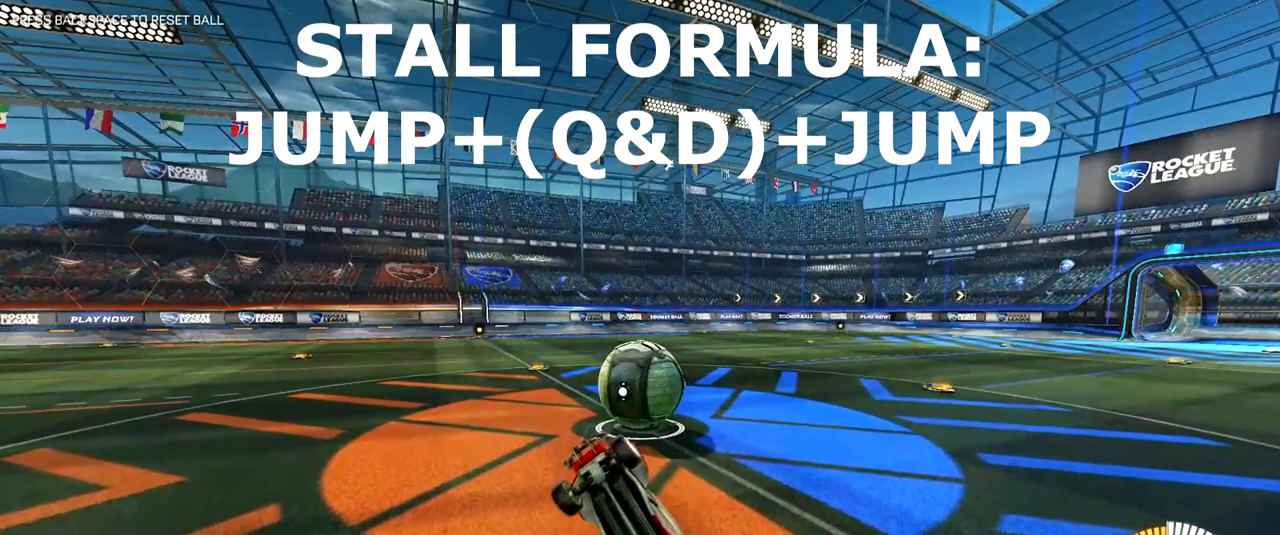
{"keys": [], "mouse": [], "events": []}
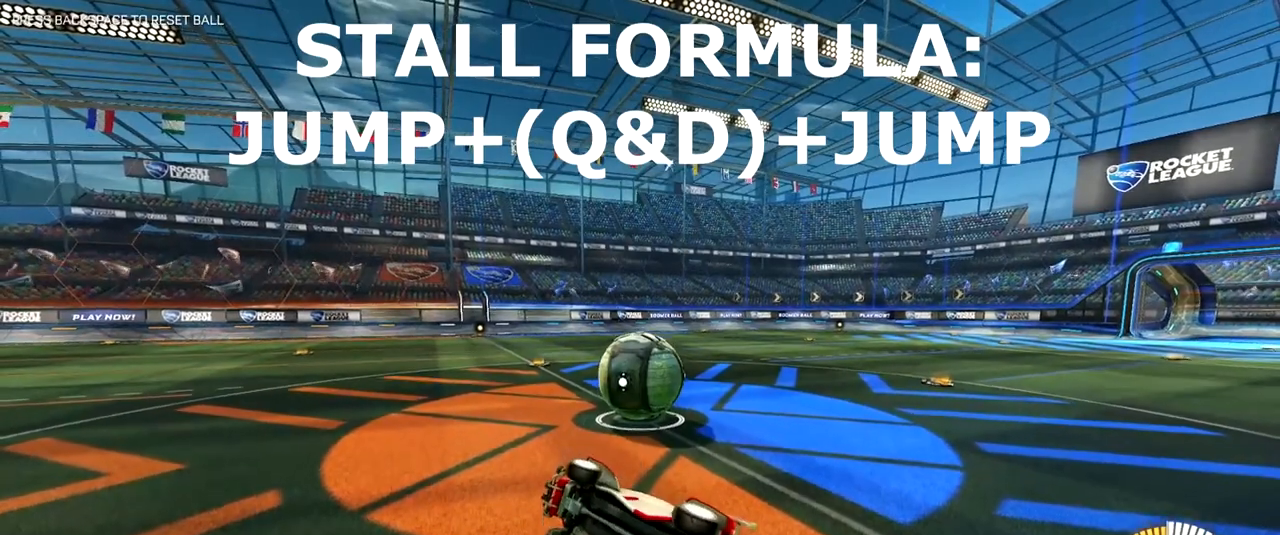
{"keys": [], "mouse": [], "events": [[184, "a", "down"], [184, "shift", "down"], [467, "a", "up"], [467, "shift", "up"]]}
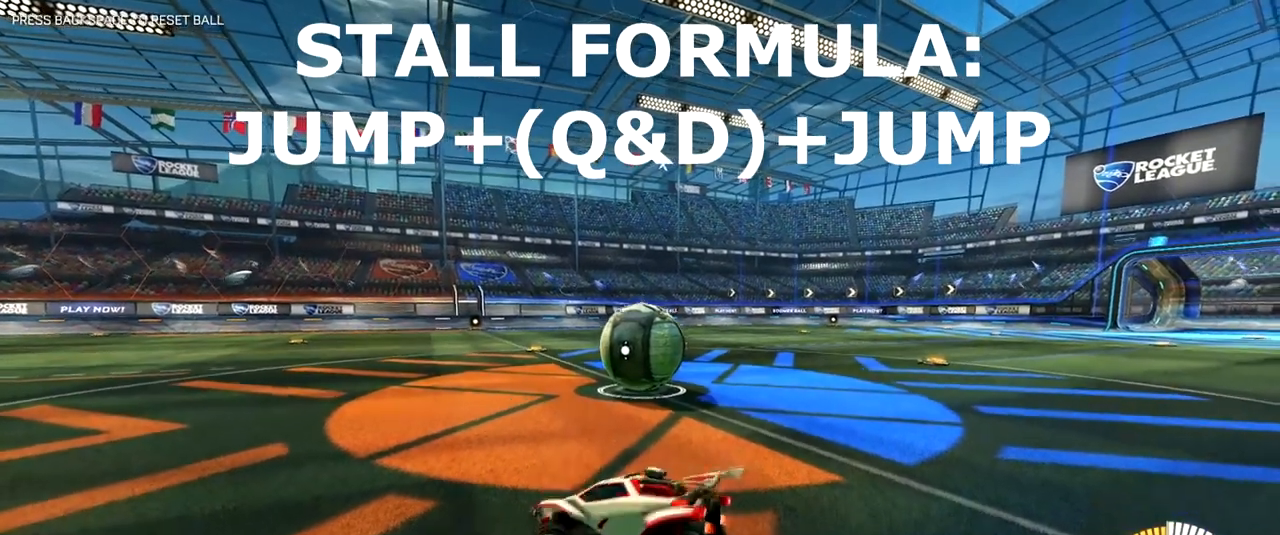
{"keys": [], "mouse": ["left"], "events": [[467, "mouse_left", "down"]]}
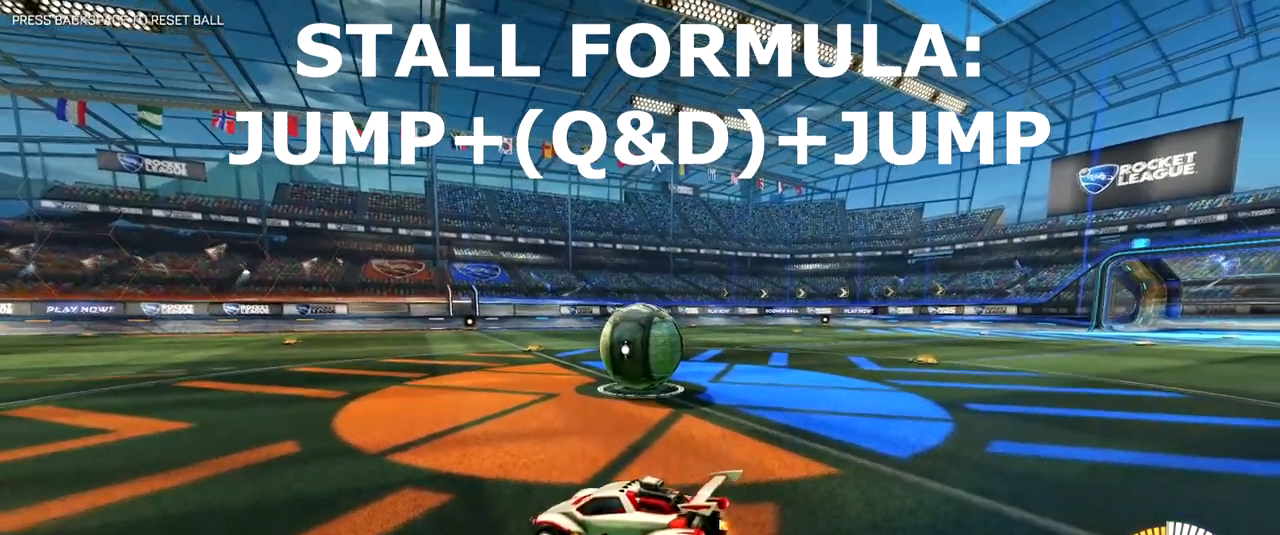
{"keys": ["d", "q"], "mouse": [], "events": [[83, "mouse_left", "up"], [300, "d", "down"], [300, "q", "down"]]}
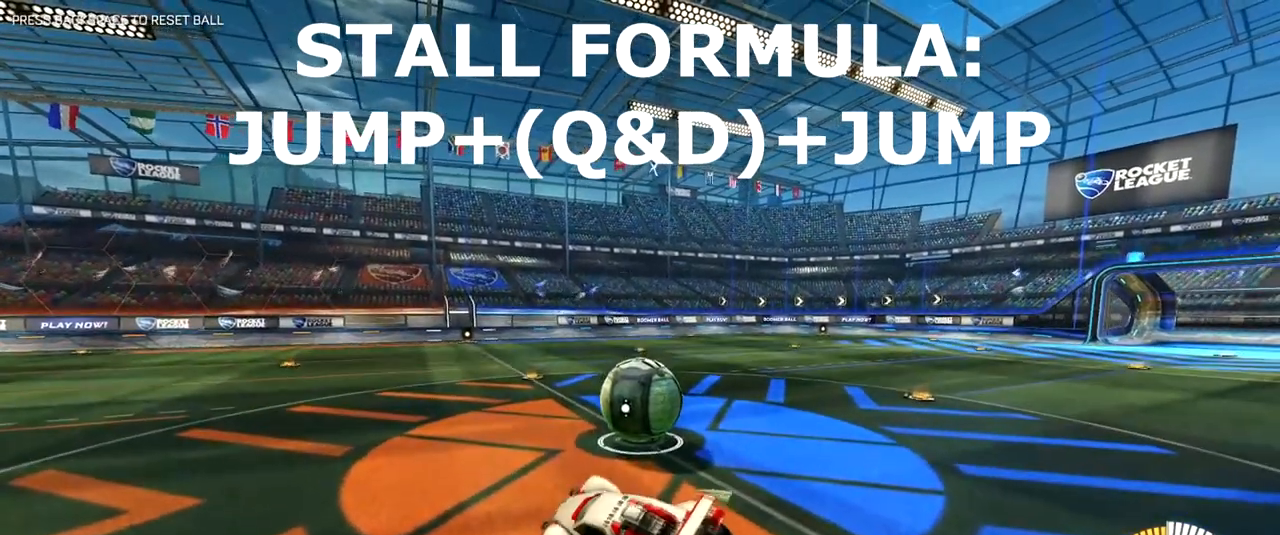
{"keys": [], "mouse": [], "events": [[183, "mouse_left", "down"], [250, "mouse_left", "up"], [283, "d", "up"], [283, "q", "up"]]}
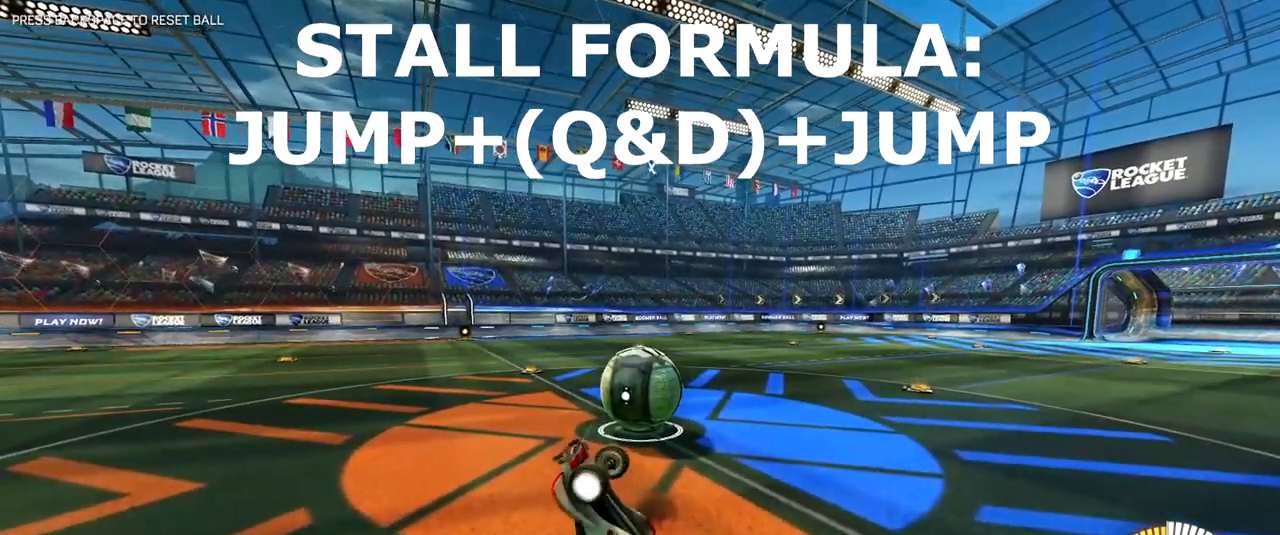
{"keys": ["a", "shift"], "mouse": [], "events": [[334, "a", "down"], [484, "shift", "down"]]}
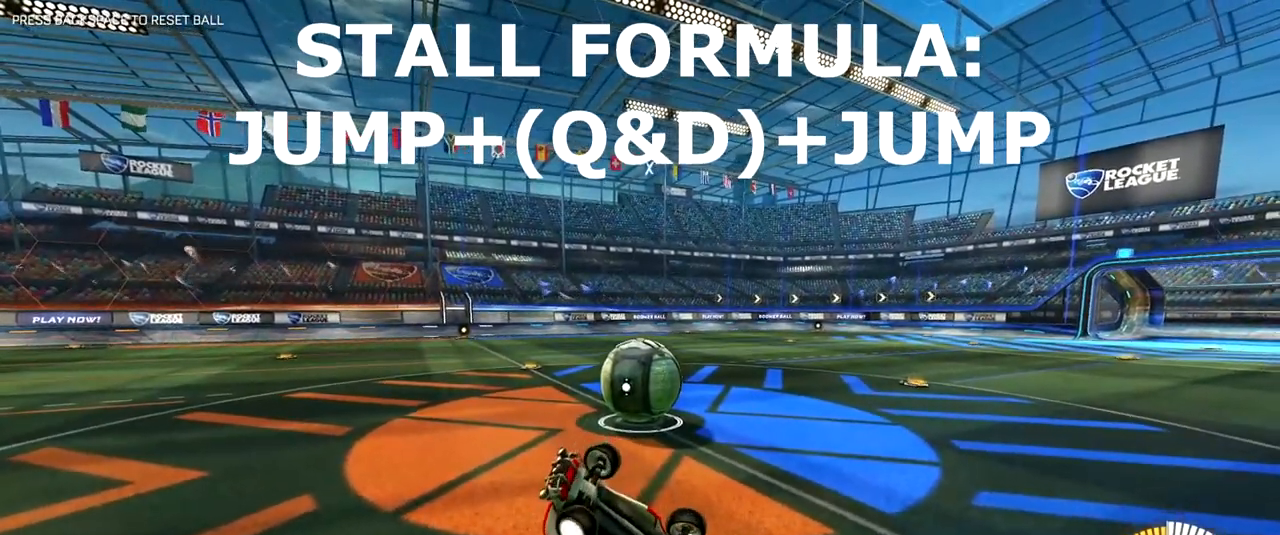
{"keys": [], "mouse": [], "events": [[367, "shift", "up"], [417, "a", "up"]]}
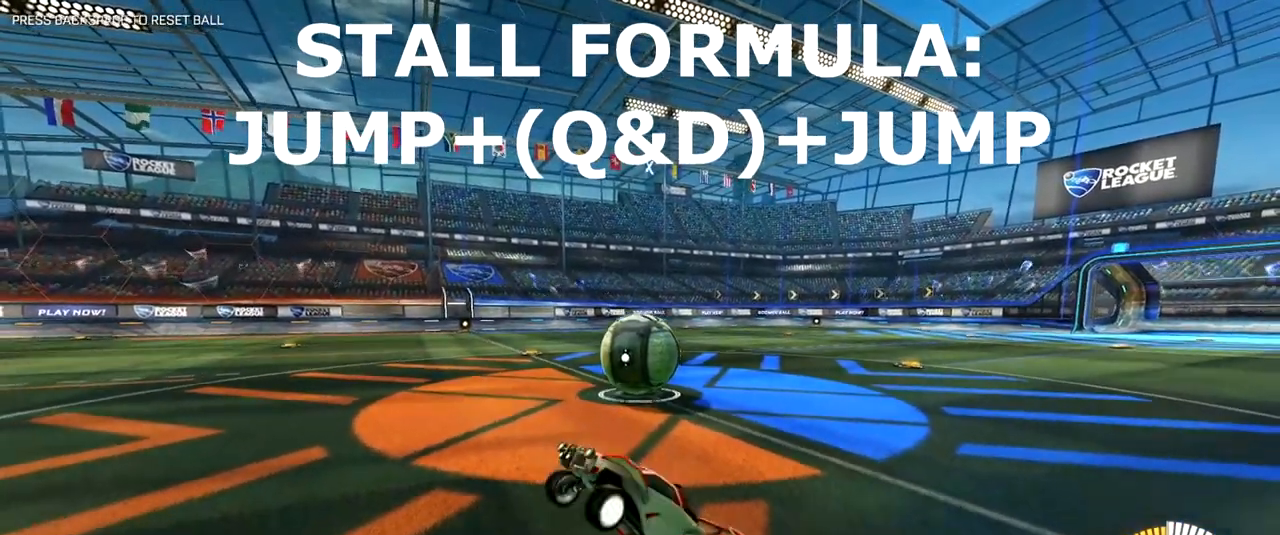
{"keys": [], "mouse": [], "events": [[317, "mouse_left", "down"], [367, "mouse_left", "up"]]}
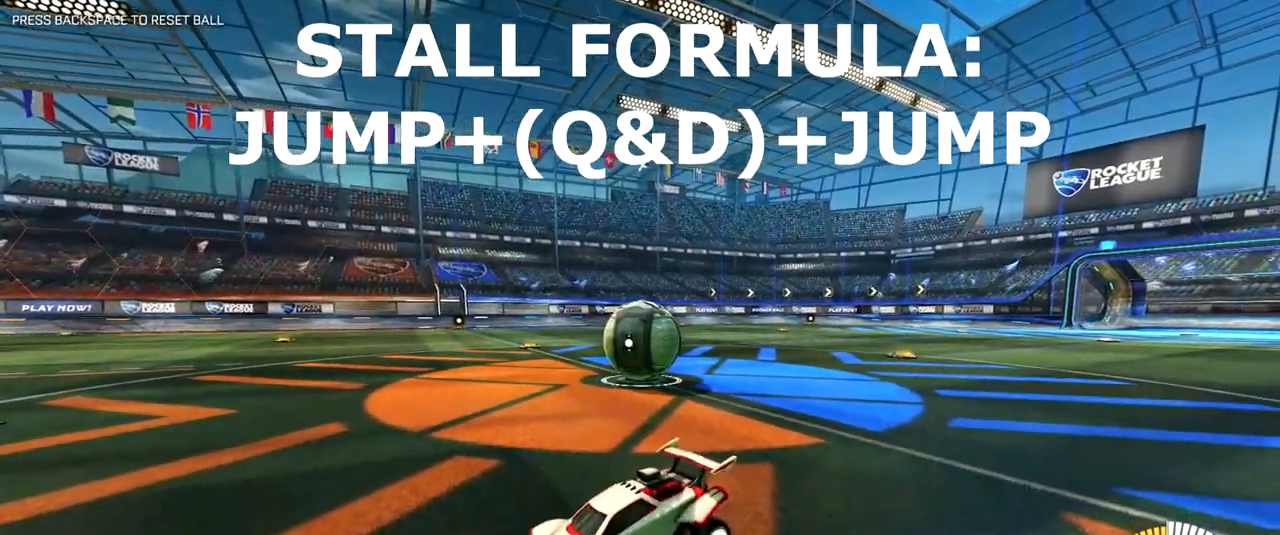
{"keys": [], "mouse": ["left"], "events": [[100, "d", "down"], [100, "q", "down"], [250, "d", "up"], [250, "q", "up"], [383, "mouse_left", "down"]]}
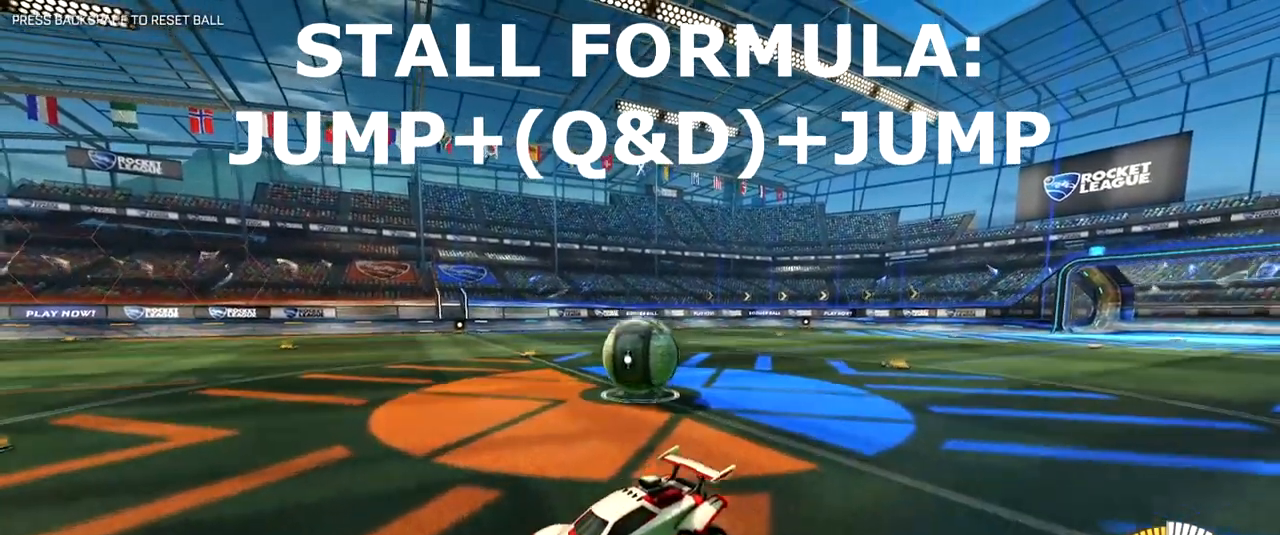
{"keys": ["d", "q"], "mouse": [], "events": [[33, "mouse_left", "up"], [117, "d", "down"], [117, "q", "down"], [450, "mouse_left", "down"], [484, "mouse_left", "up"]]}
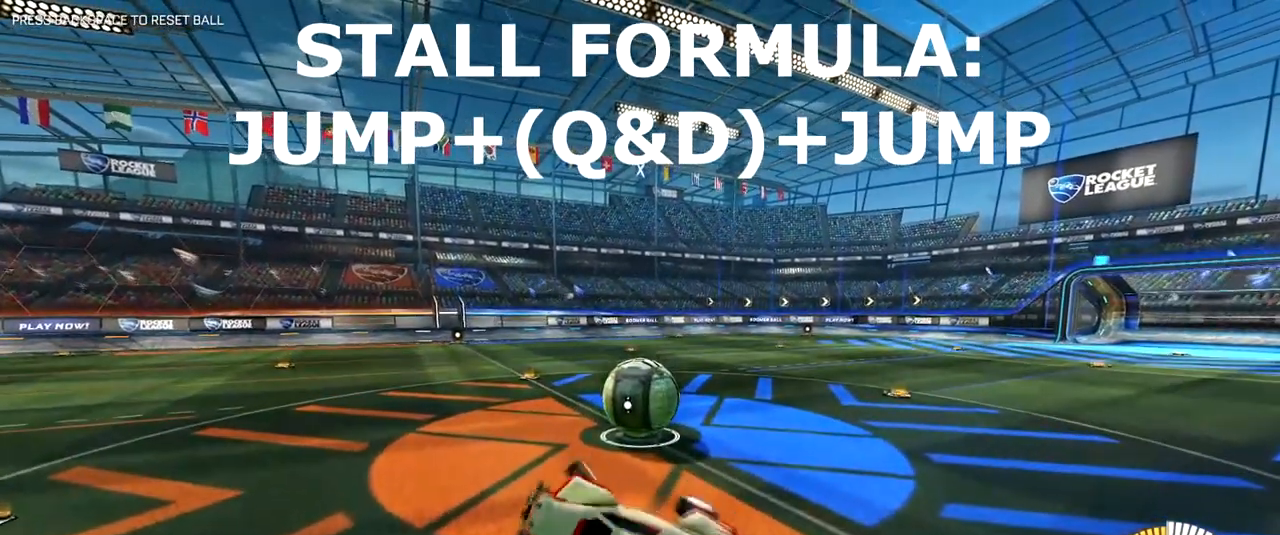
{"keys": [], "mouse": [], "events": [[133, "d", "up"], [183, "q", "up"]]}
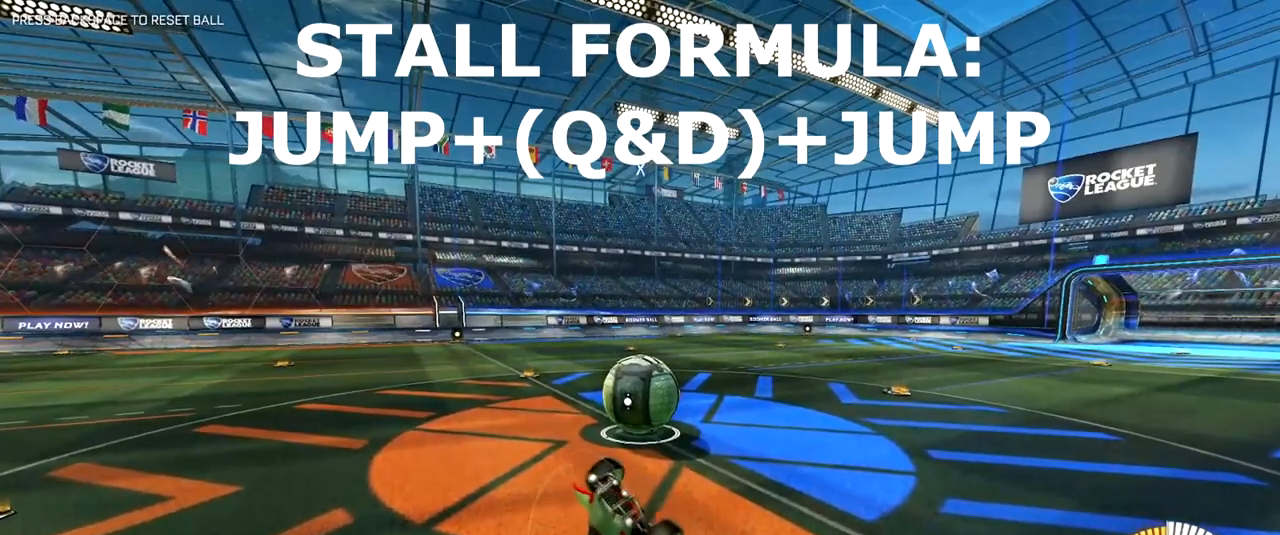
{"keys": [], "mouse": [], "events": []}
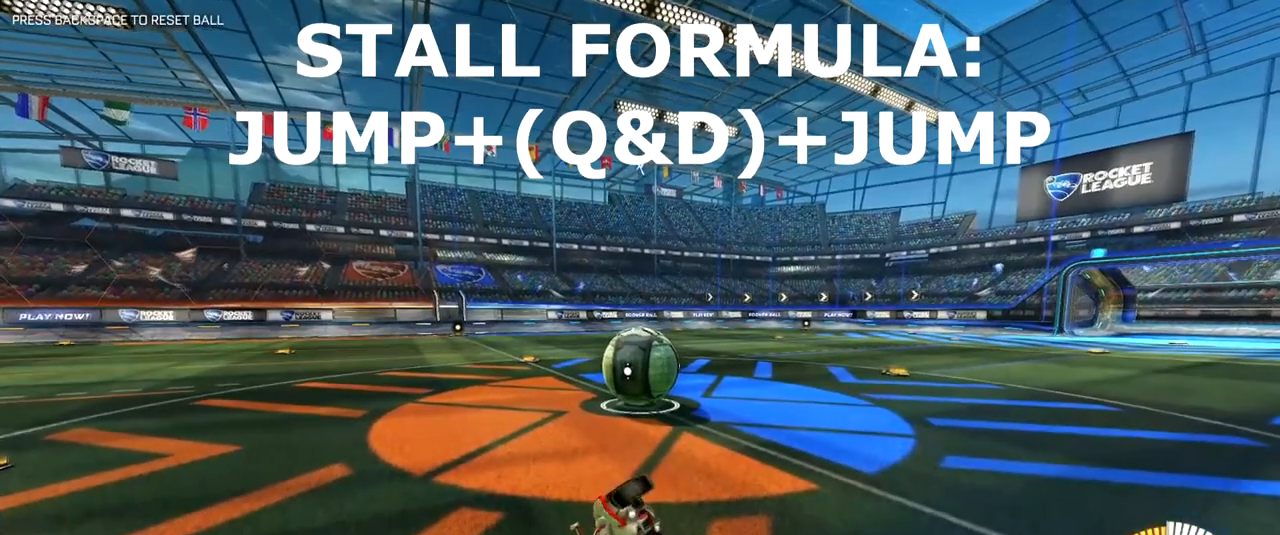
{"keys": ["d"], "mouse": [], "events": [[400, "d", "down"], [450, "mouse_left", "down"], [483, "mouse_left", "up"]]}
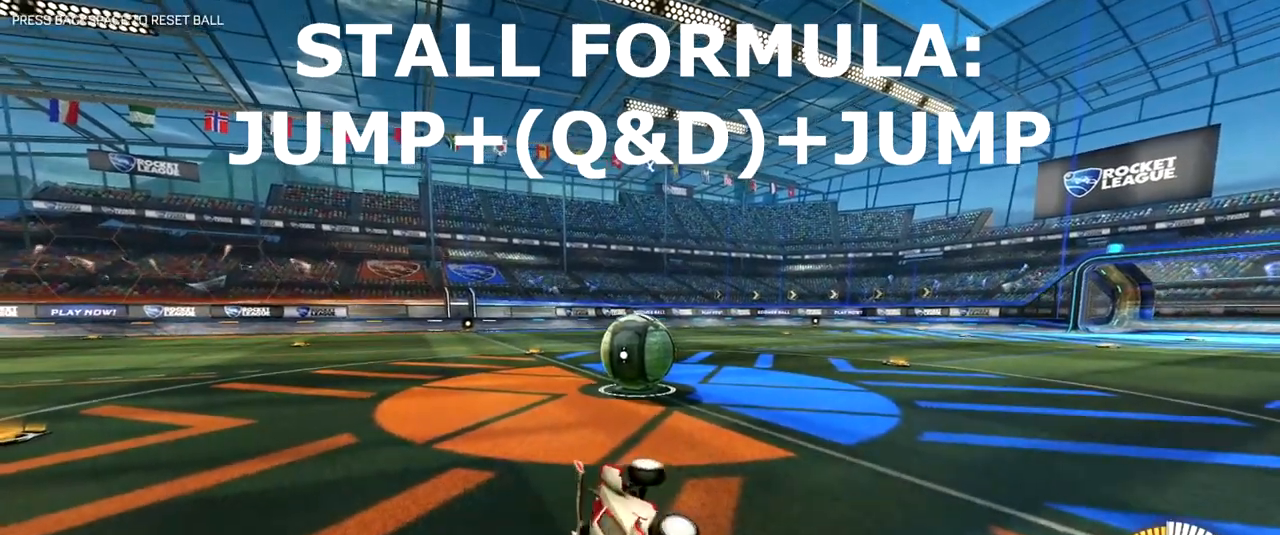
{"keys": [], "mouse": [], "events": [[83, "d", "up"]]}
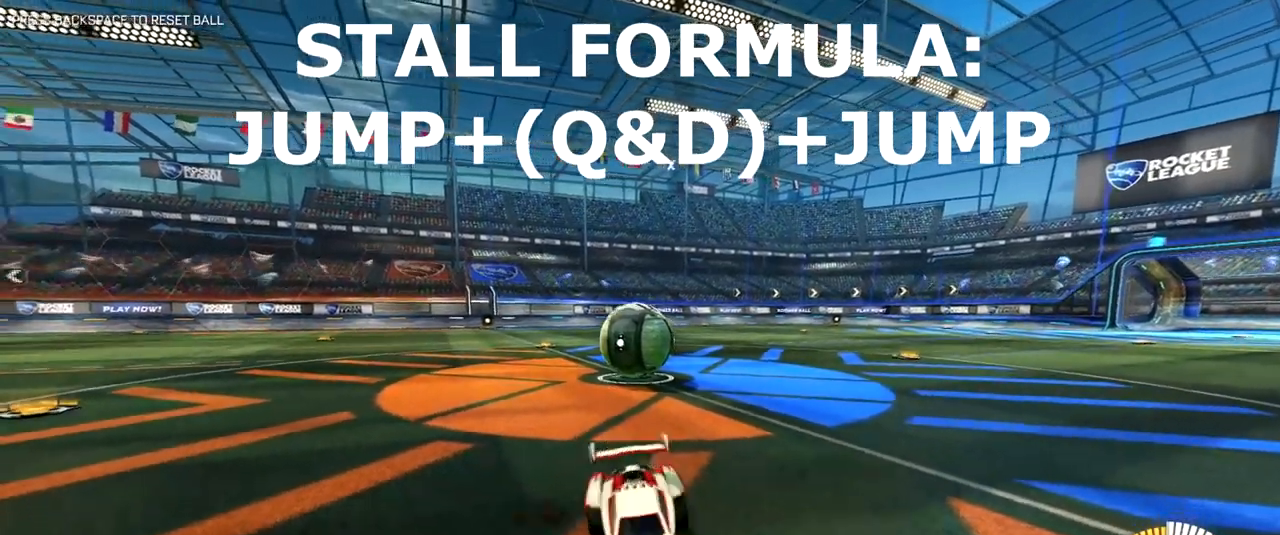
{"keys": ["d", "q"], "mouse": [], "events": [[233, "mouse_left", "down"], [333, "mouse_left", "up"], [383, "d", "down"], [383, "q", "down"]]}
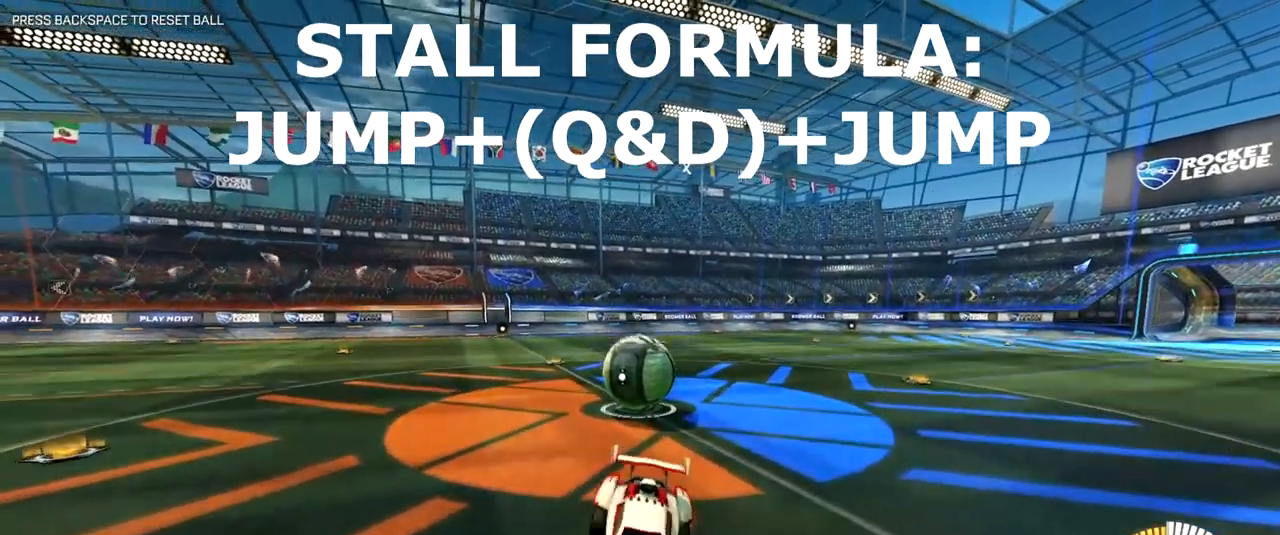
{"keys": [], "mouse": [], "events": [[167, "mouse_left", "down"], [250, "mouse_left", "up"], [484, "d", "up"], [484, "q", "up"]]}
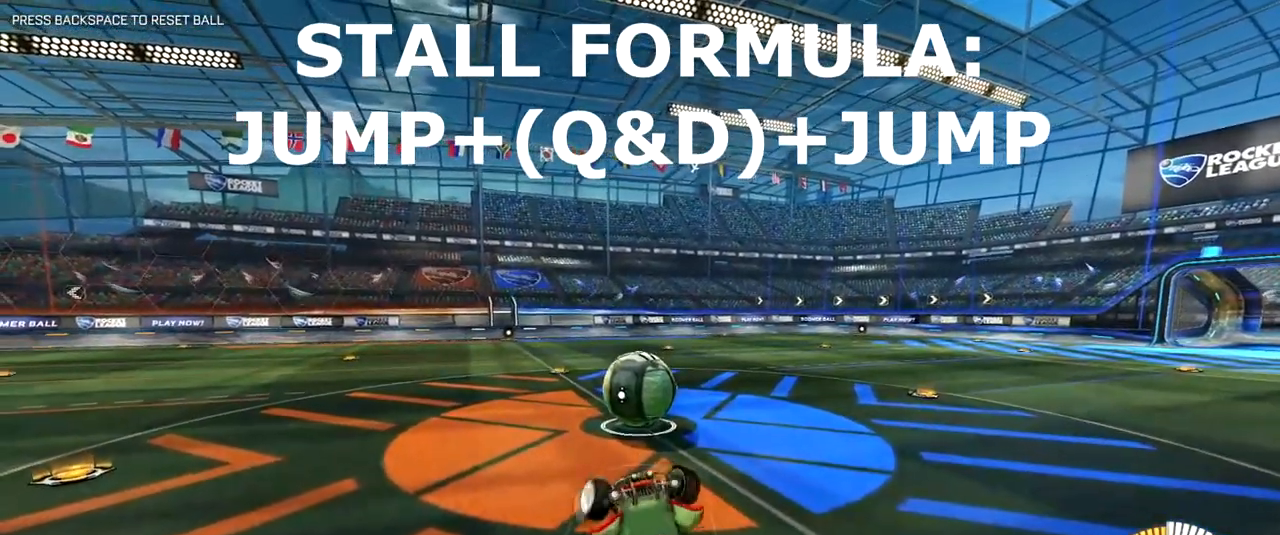
{"keys": [], "mouse": [], "events": []}
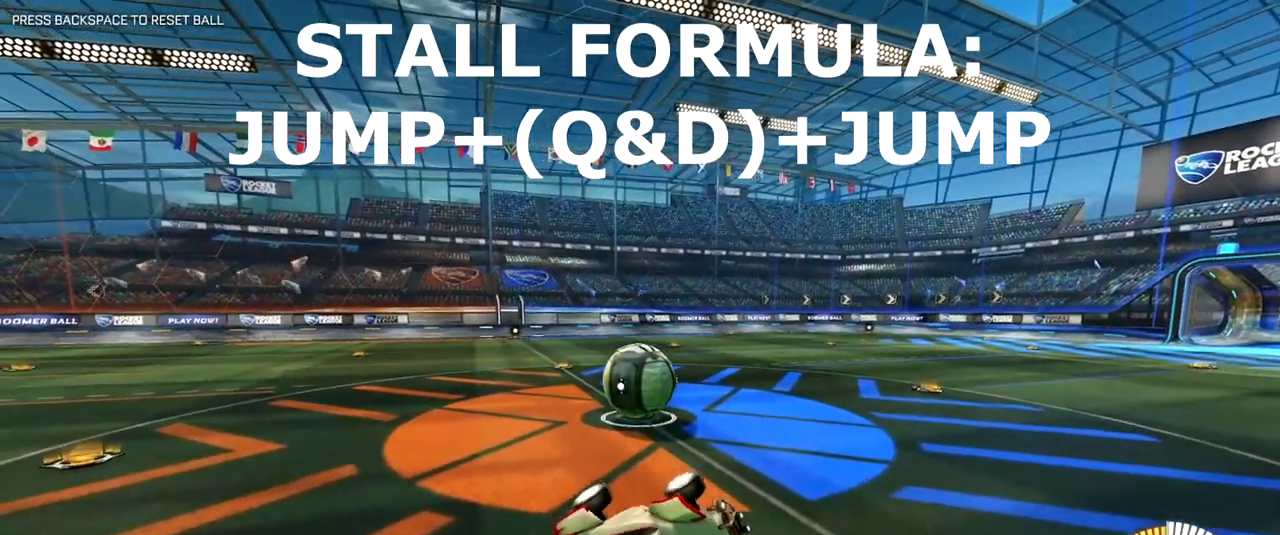
{"keys": [], "mouse": [], "events": [[17, "a", "down"], [117, "shift", "down"], [451, "shift", "up"], [484, "a", "up"]]}
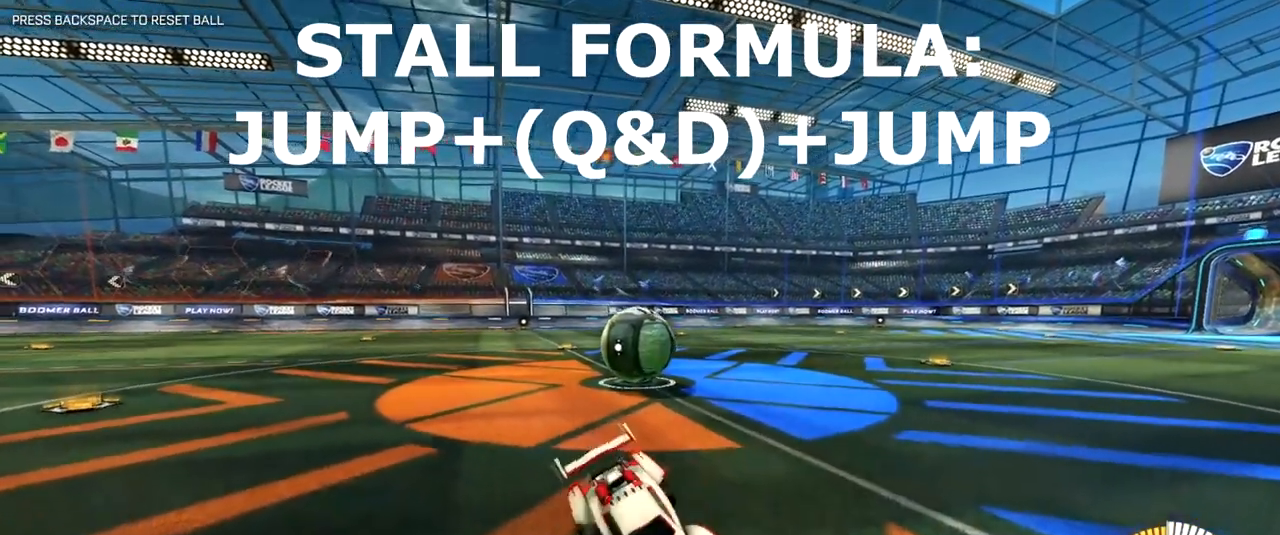
{"keys": ["d", "q"], "mouse": [], "events": [[267, "mouse_left", "down"], [367, "mouse_left", "up"], [467, "d", "down"], [467, "q", "down"]]}
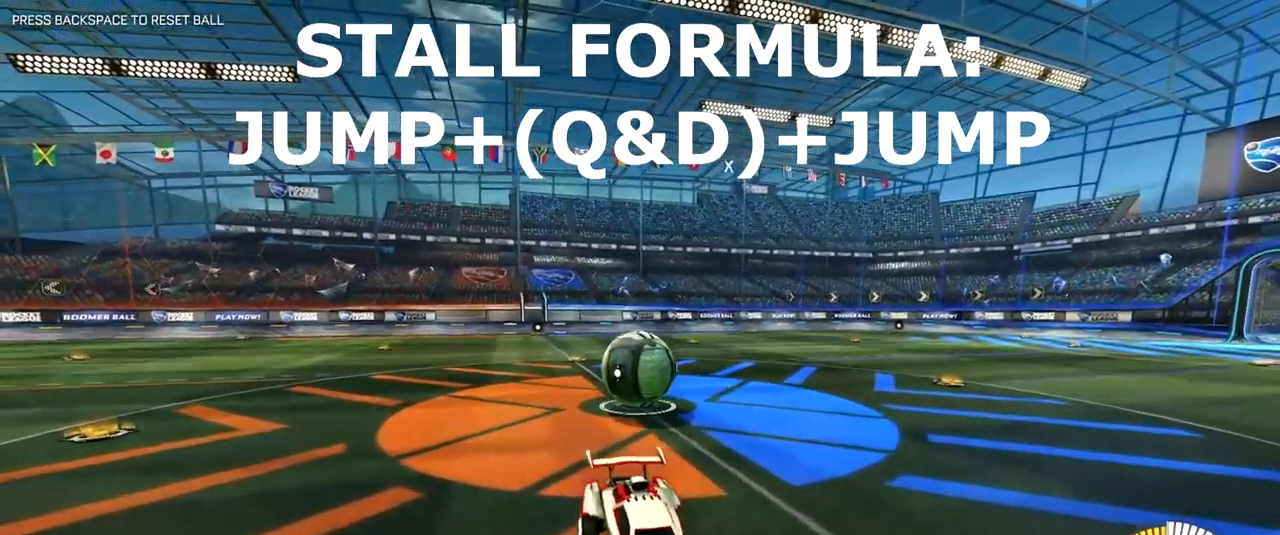
{"keys": [], "mouse": [], "events": [[284, "mouse_left", "down"], [334, "d", "up"], [334, "q", "up"], [384, "mouse_left", "up"]]}
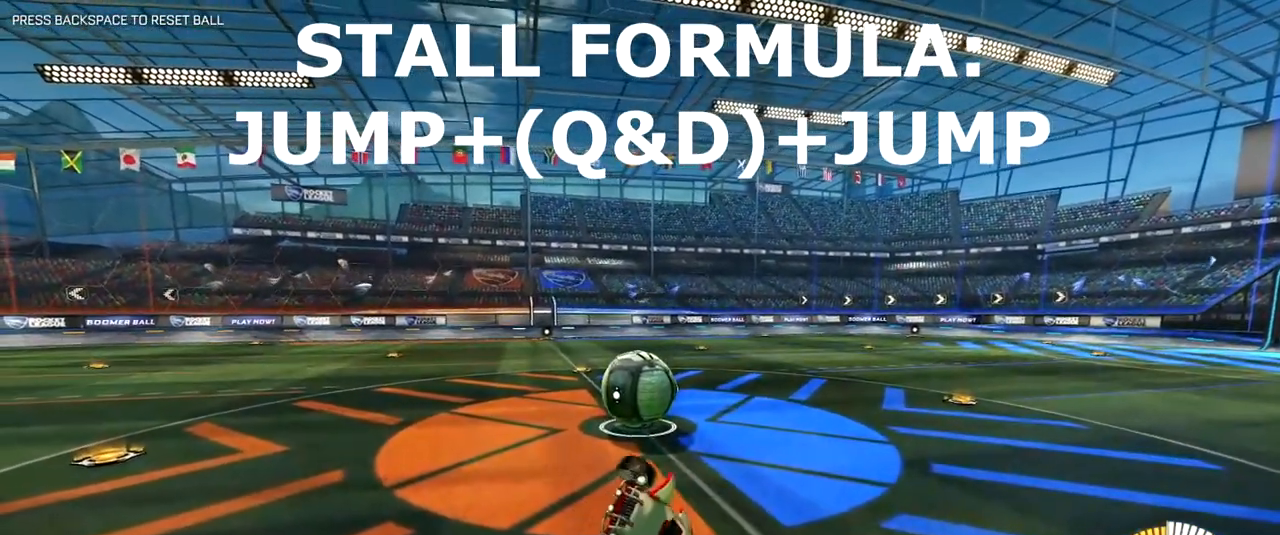
{"keys": ["a"], "mouse": [], "events": [[400, "a", "down"]]}
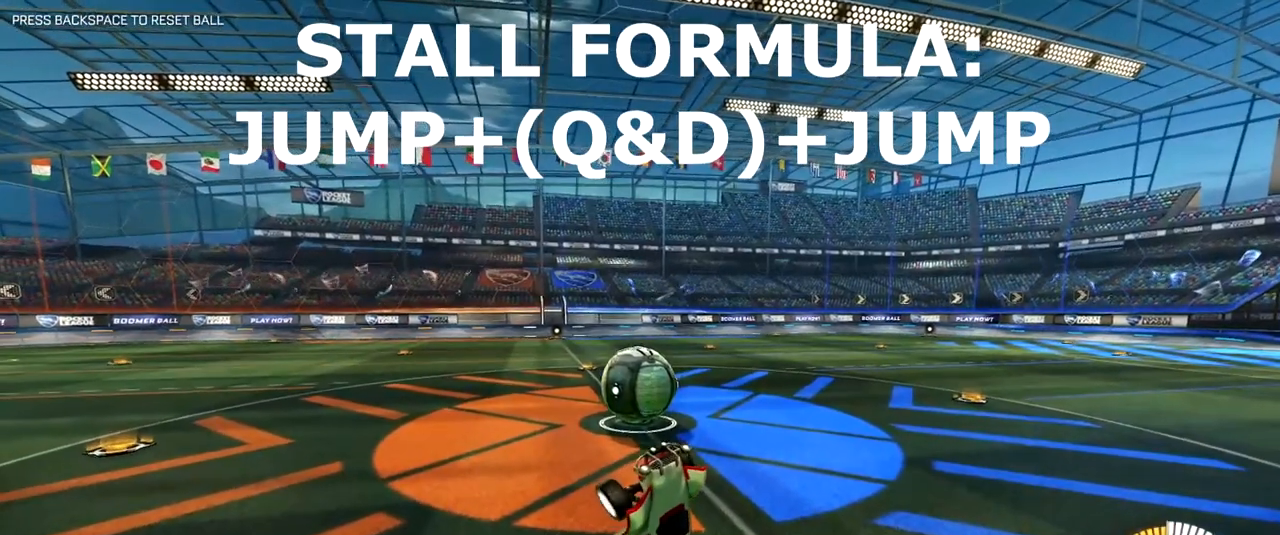
{"keys": ["a", "w"], "mouse": [], "events": [[34, "shift", "down"], [134, "w", "down"], [501, "shift", "up"]]}